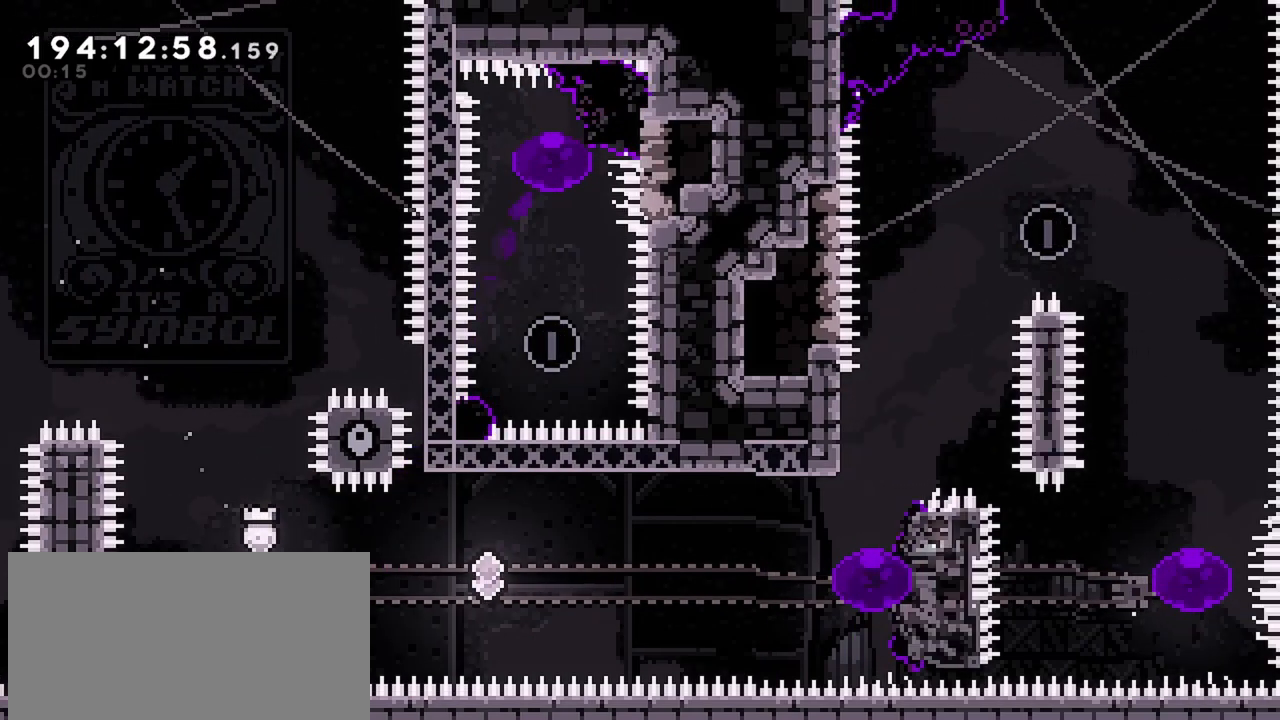
Gameplay with keyboard; each line is a JSON object with the keys held at the frame after it. "events" lists presses ("down") and releases ("up") of "dash", "demo", "down", "grab", "jump", "jump2", "left", "menu", "right" and "up" between this image and that frame as [ms after this image, input, new state], when the widget could be followed in between. No other keys are recorded. Mouse input is not recorded. Key names are as the overlay labels them; some are game actions (e.g. jump) rather than physical keys.
{"keys": ["dash", "up"], "events": [[34, "dash", "down"], [267, "dash", "up"], [267, "down", "up"], [367, "dash", "down"], [367, "up", "down"]]}
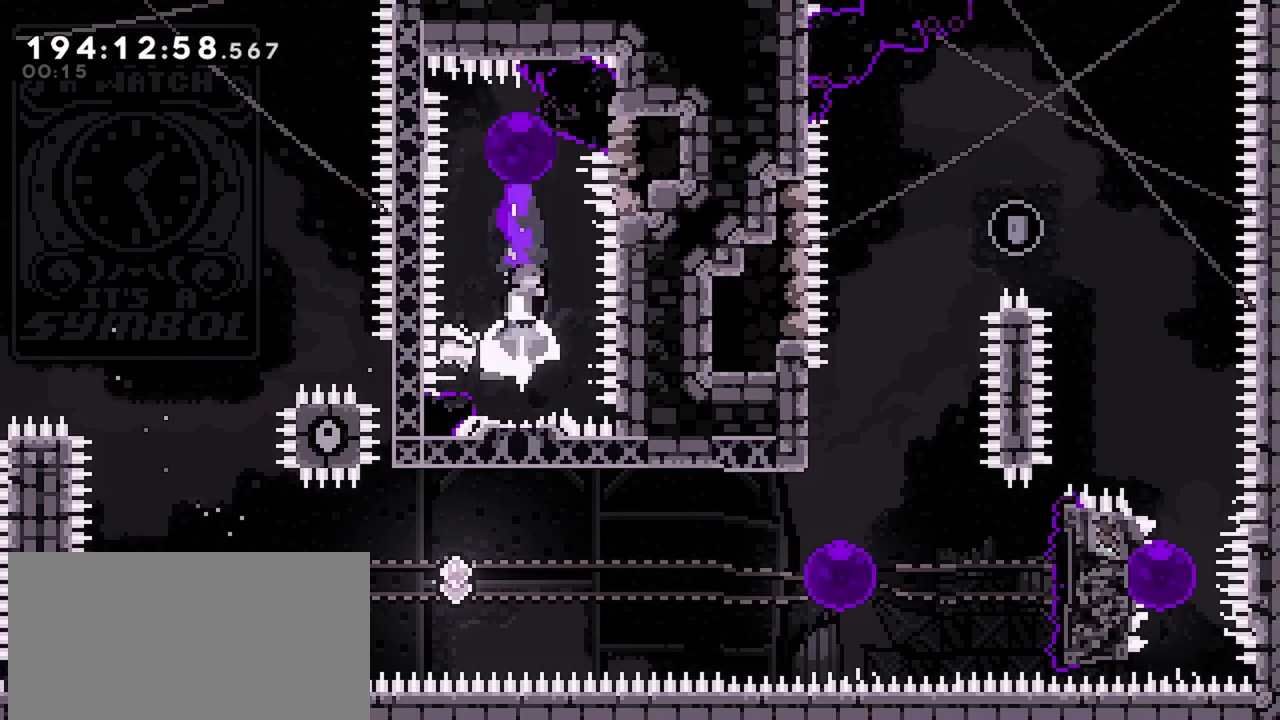
{"keys": ["up"], "events": [[100, "dash", "up"]]}
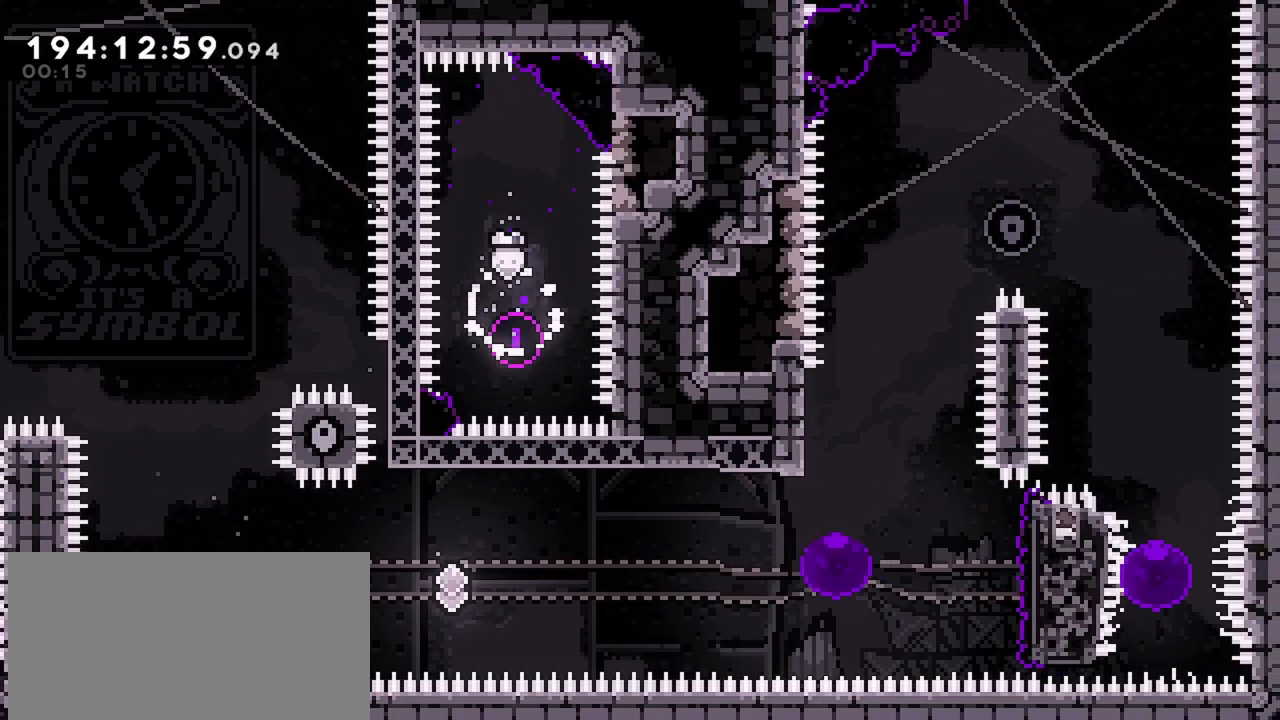
{"keys": ["jump", "right"], "events": [[17, "dash", "down"], [250, "dash", "up"], [250, "jump", "down"], [250, "right", "down"], [300, "up", "up"]]}
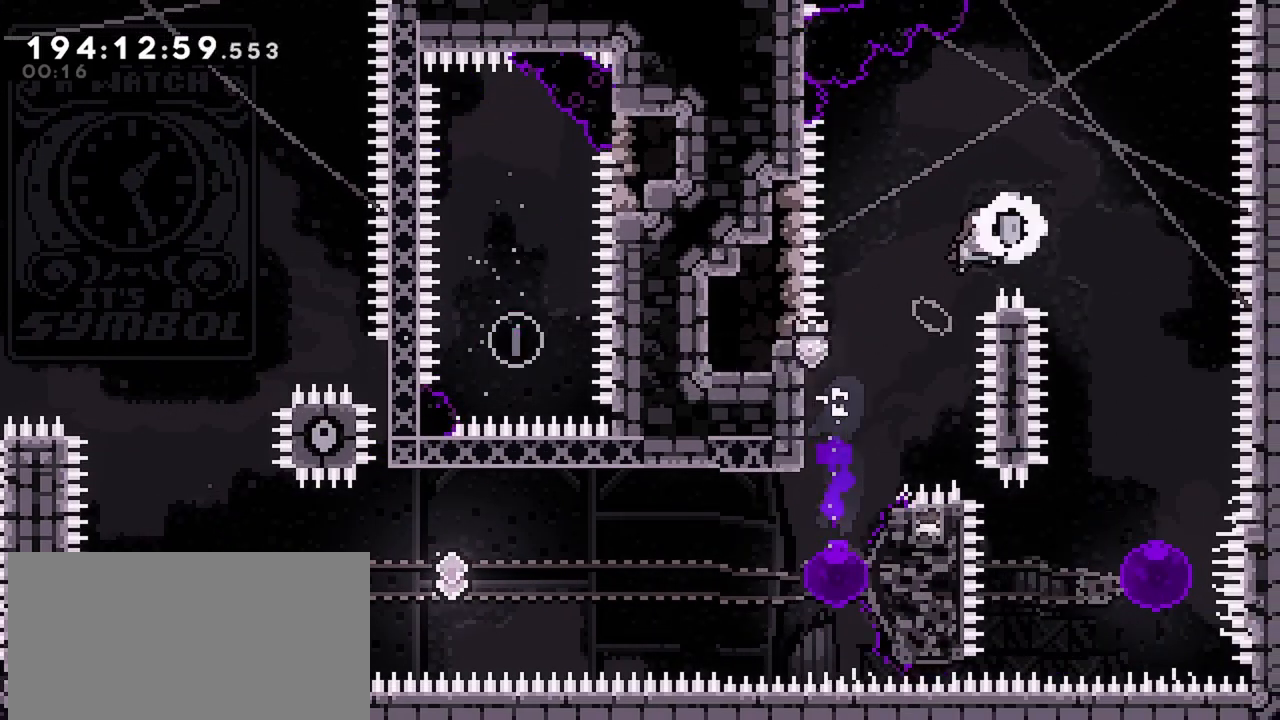
{"keys": [], "events": [[134, "jump", "up"], [350, "right", "up"]]}
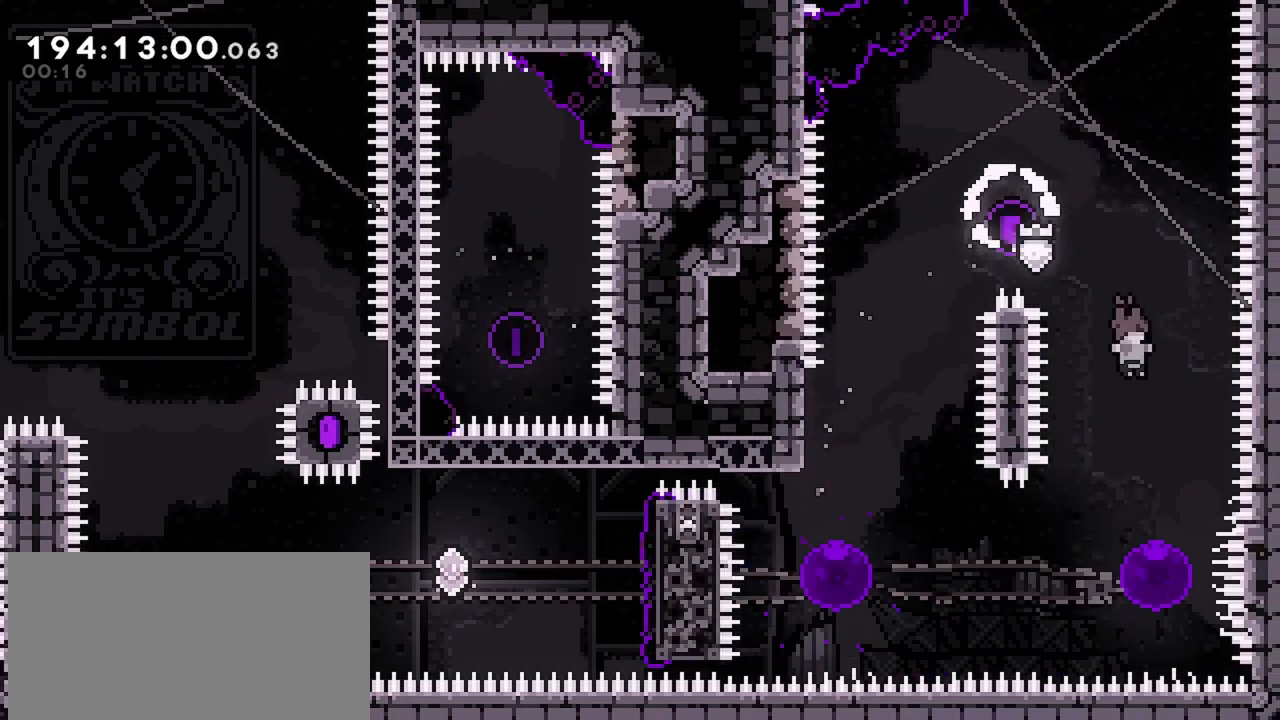
{"keys": ["left"], "events": [[234, "left", "down"]]}
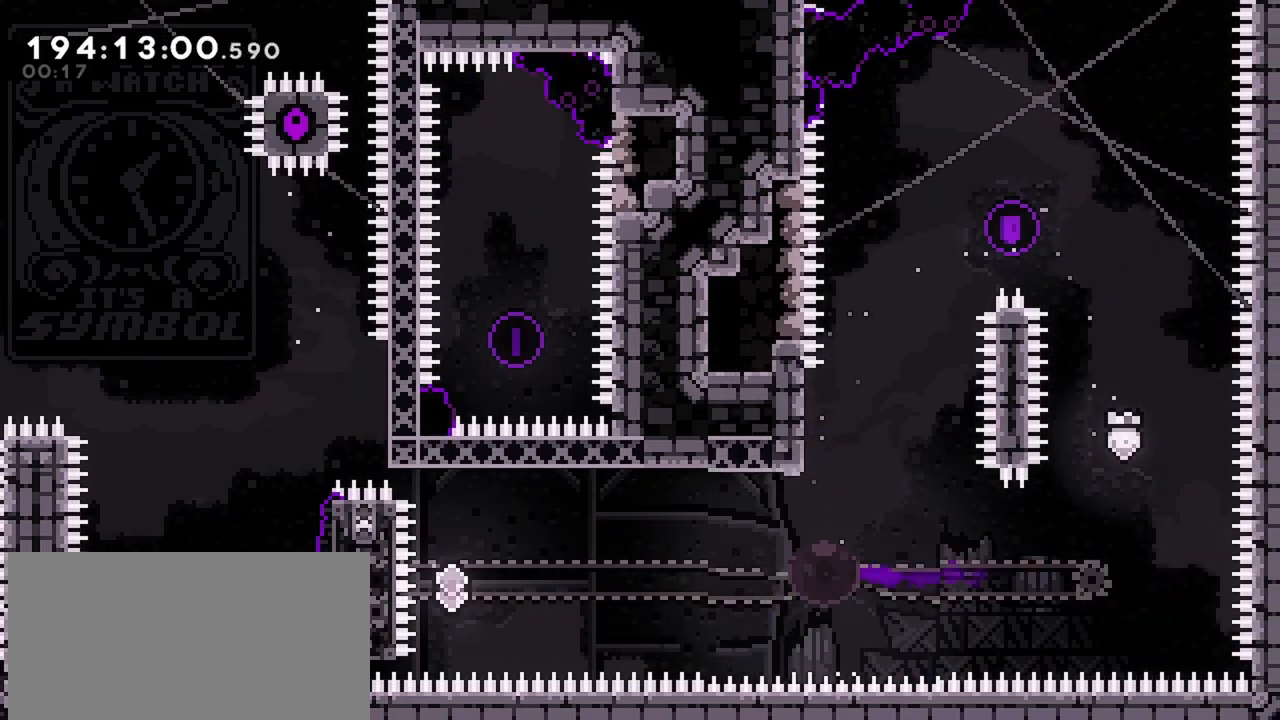
{"keys": ["dash", "left"], "events": [[150, "dash", "down"], [350, "dash", "up"], [434, "dash", "down"]]}
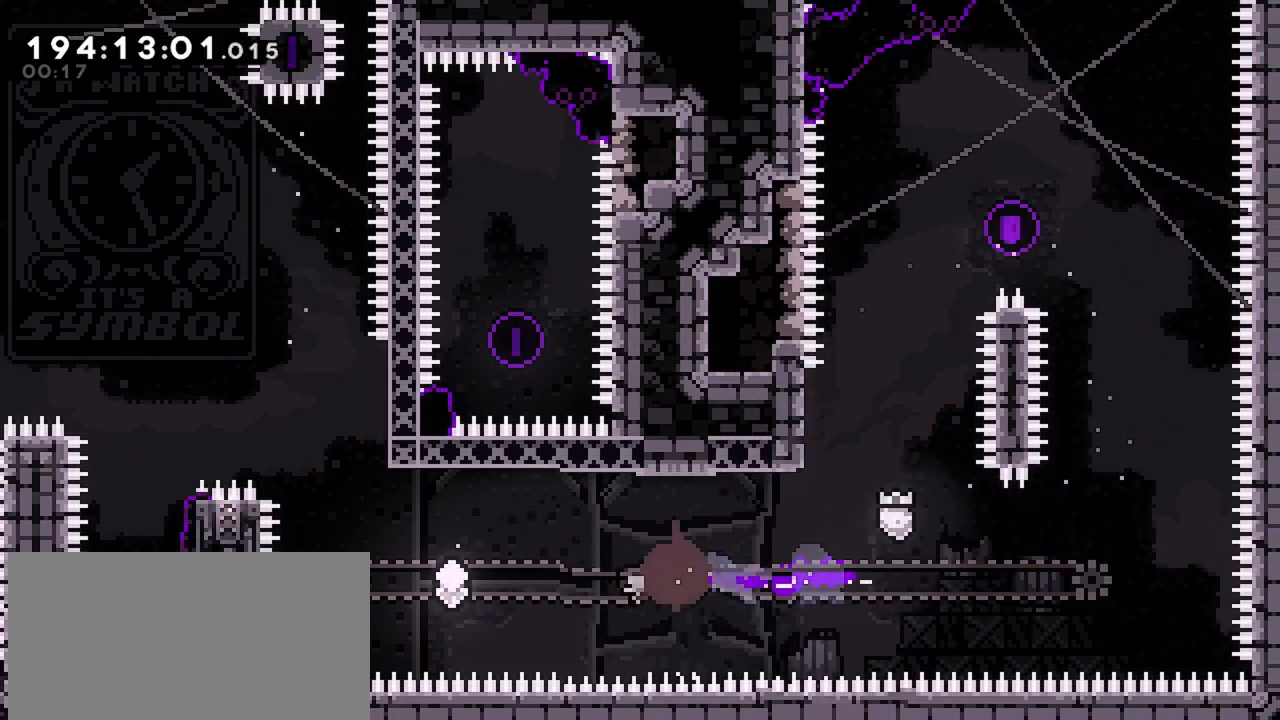
{"keys": ["dash", "up"], "events": [[267, "dash", "up"], [367, "dash", "down"], [367, "left", "up"], [367, "up", "down"]]}
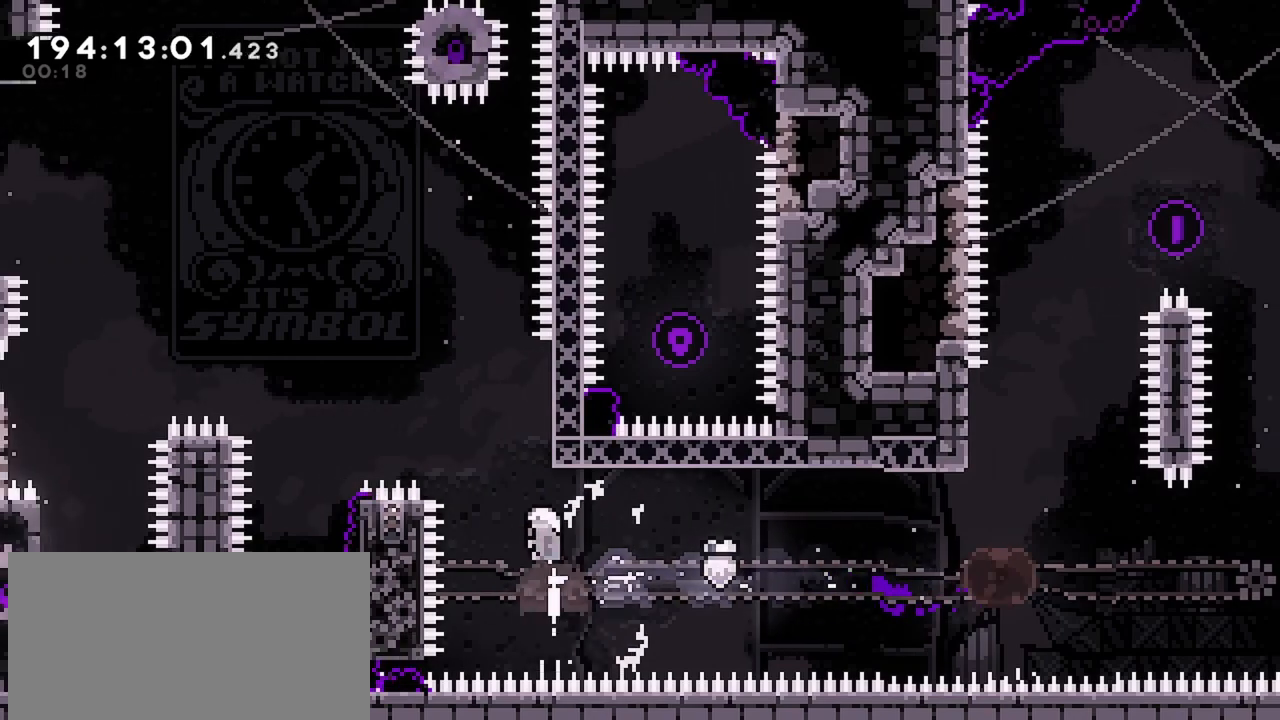
{"keys": ["jump", "left"], "events": [[100, "dash", "up"], [100, "left", "down"], [100, "up", "up"], [134, "jump", "down"]]}
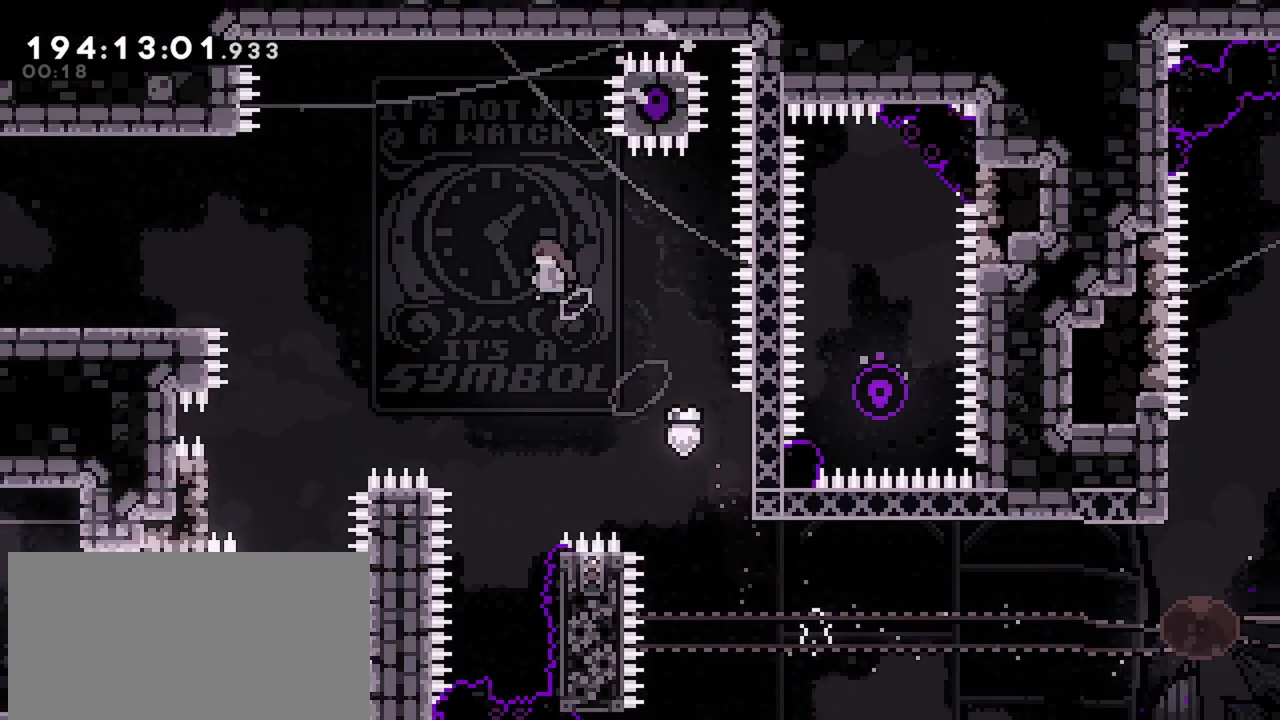
{"keys": ["dash", "left", "up"], "events": [[150, "up", "down"], [250, "jump", "up"], [350, "dash", "down"]]}
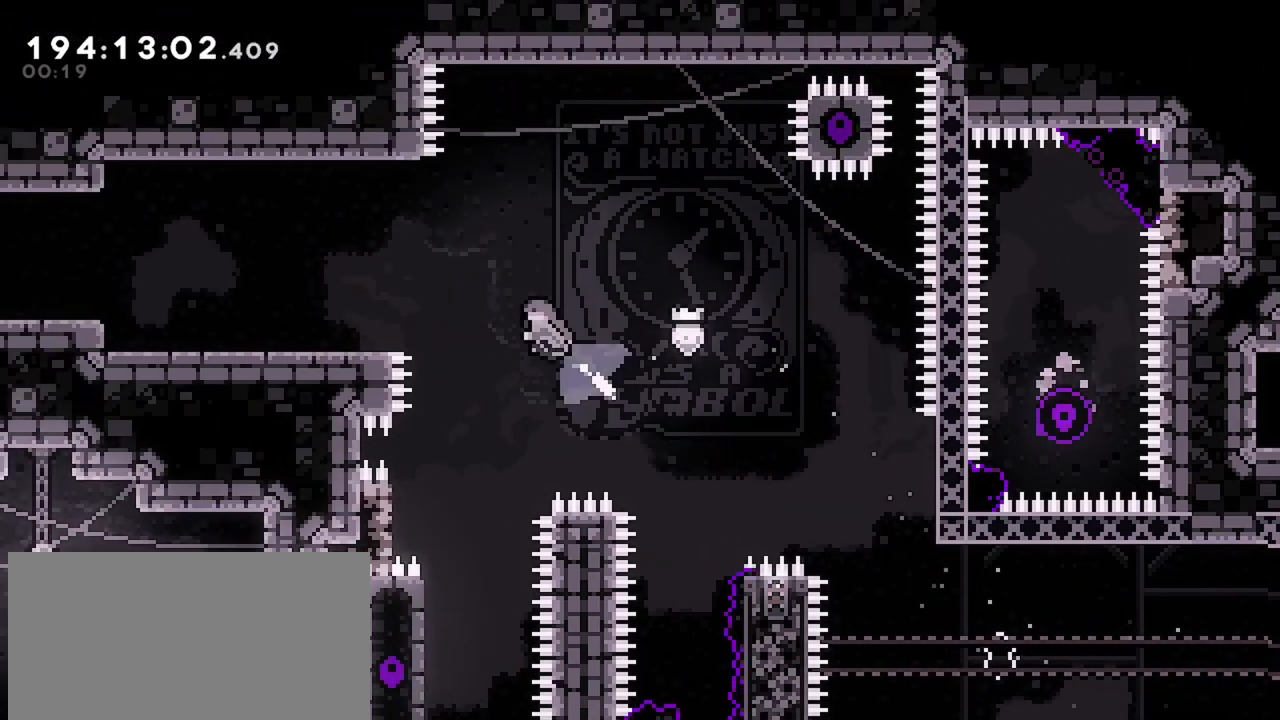
{"keys": ["dash", "left"], "events": [[34, "up", "up"], [134, "dash", "up"], [500, "dash", "down"]]}
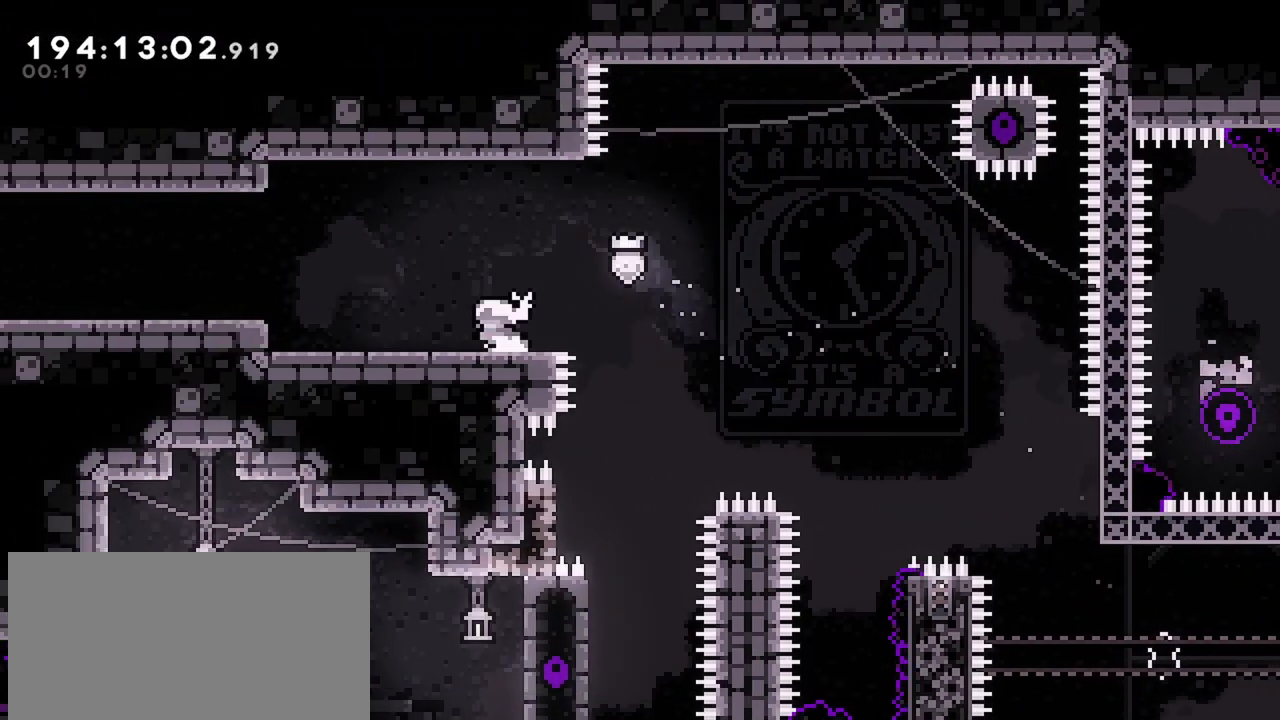
{"keys": ["down", "jump", "left"], "events": [[84, "jump", "down"], [134, "dash", "up"], [184, "jump", "up"], [367, "dash", "down"], [367, "down", "down"], [467, "dash", "up"], [467, "jump", "down"]]}
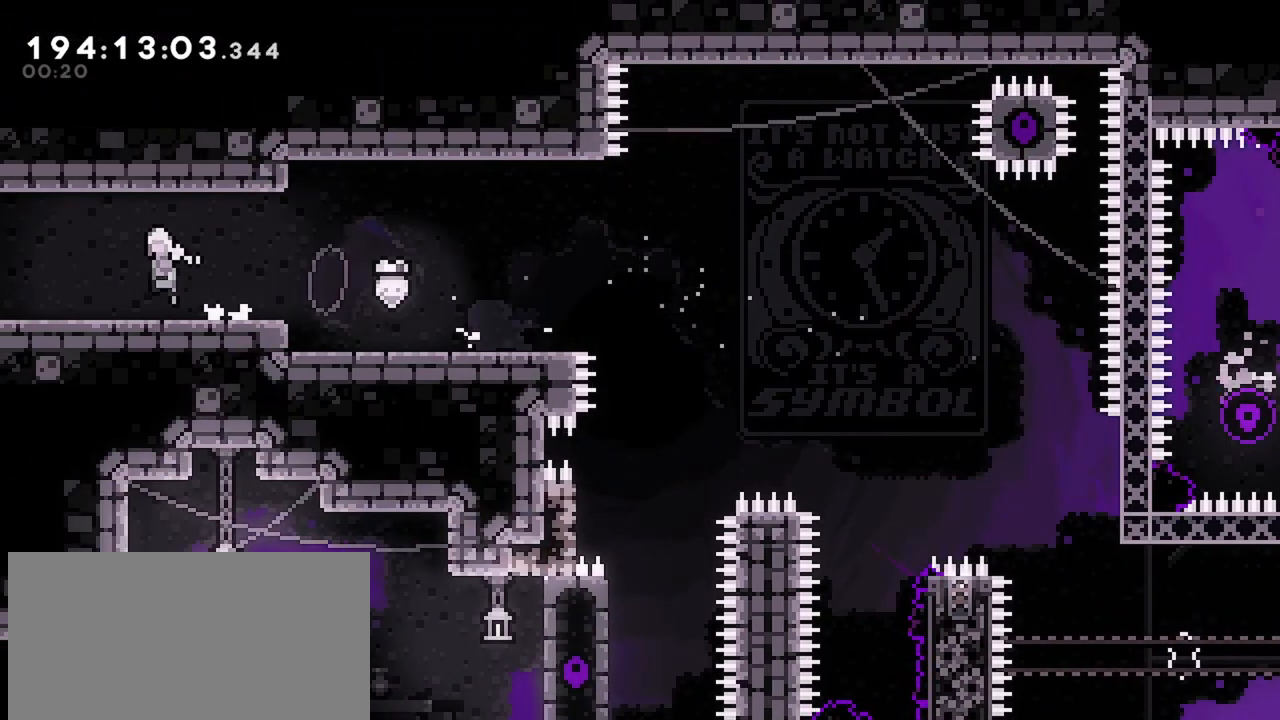
{"keys": ["left"], "events": [[17, "jump", "up"], [67, "down", "up"], [250, "dash", "down"], [250, "jump", "down"], [300, "jump", "up"], [350, "dash", "up"]]}
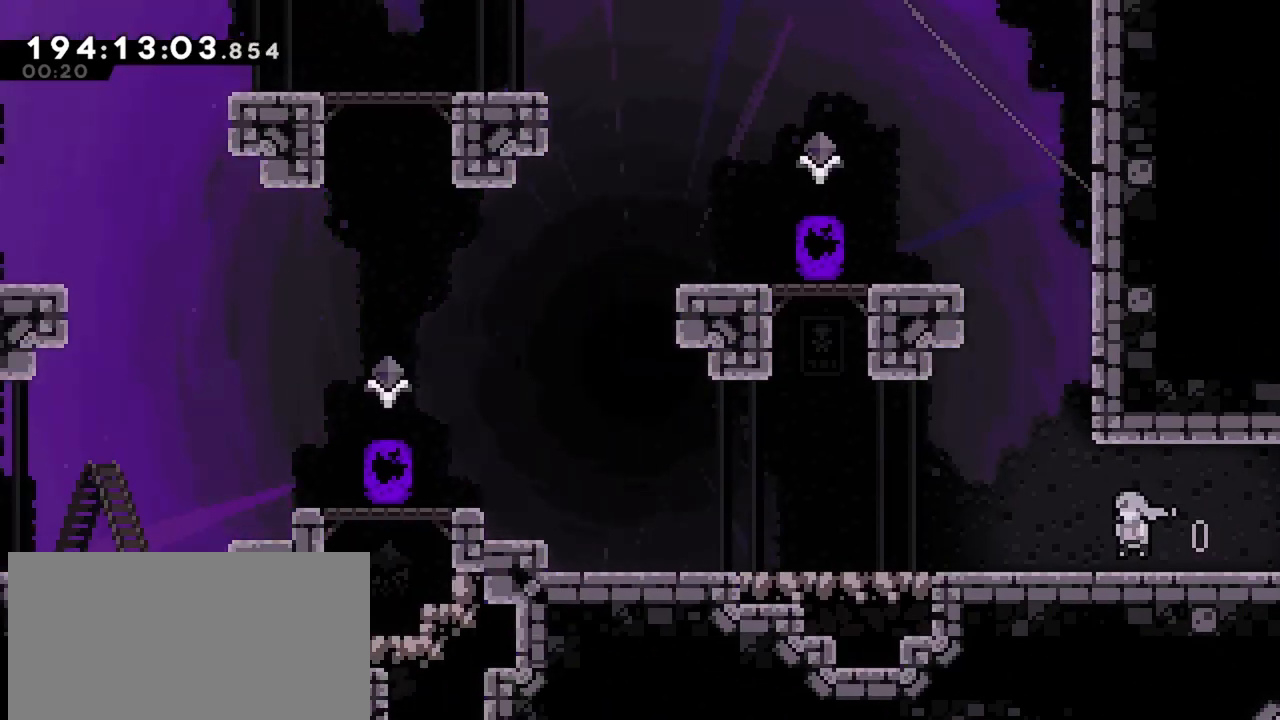
{"keys": ["left"], "events": [[367, "jump", "down"], [400, "jump", "up"]]}
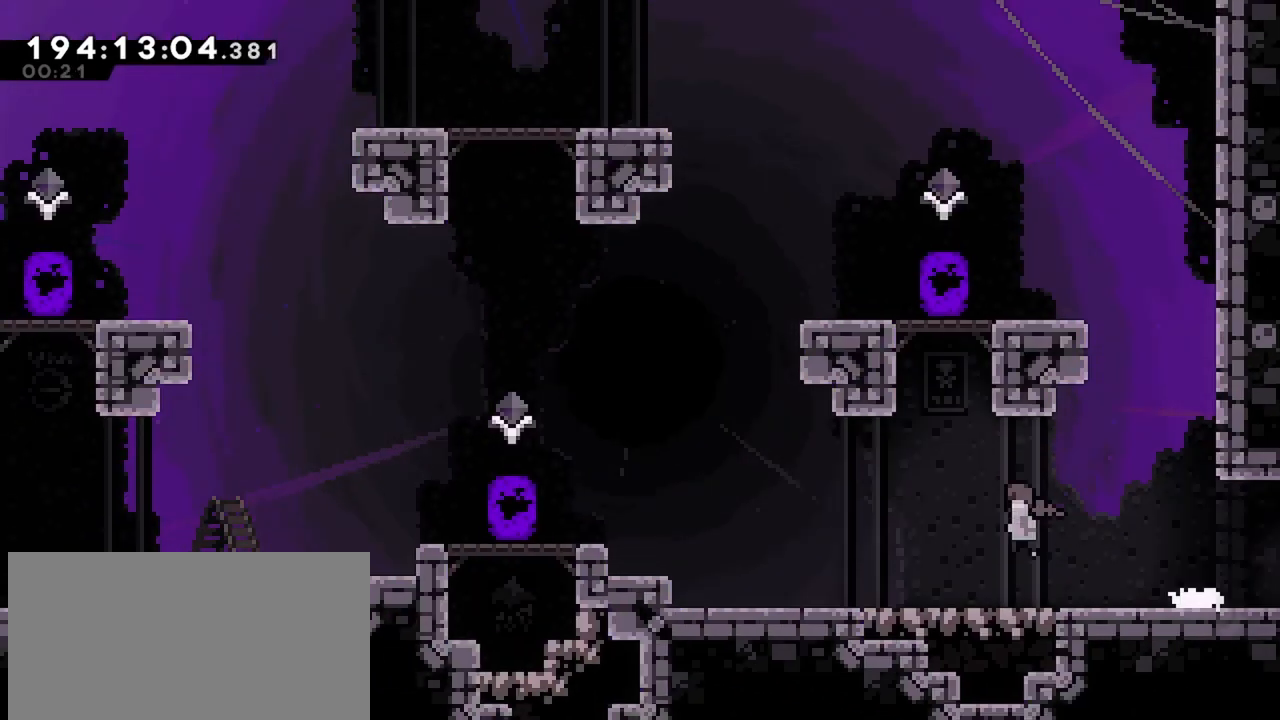
{"keys": ["dash", "left", "up"], "events": [[184, "jump", "down"], [384, "up", "down"], [417, "dash", "down"], [467, "jump", "up"]]}
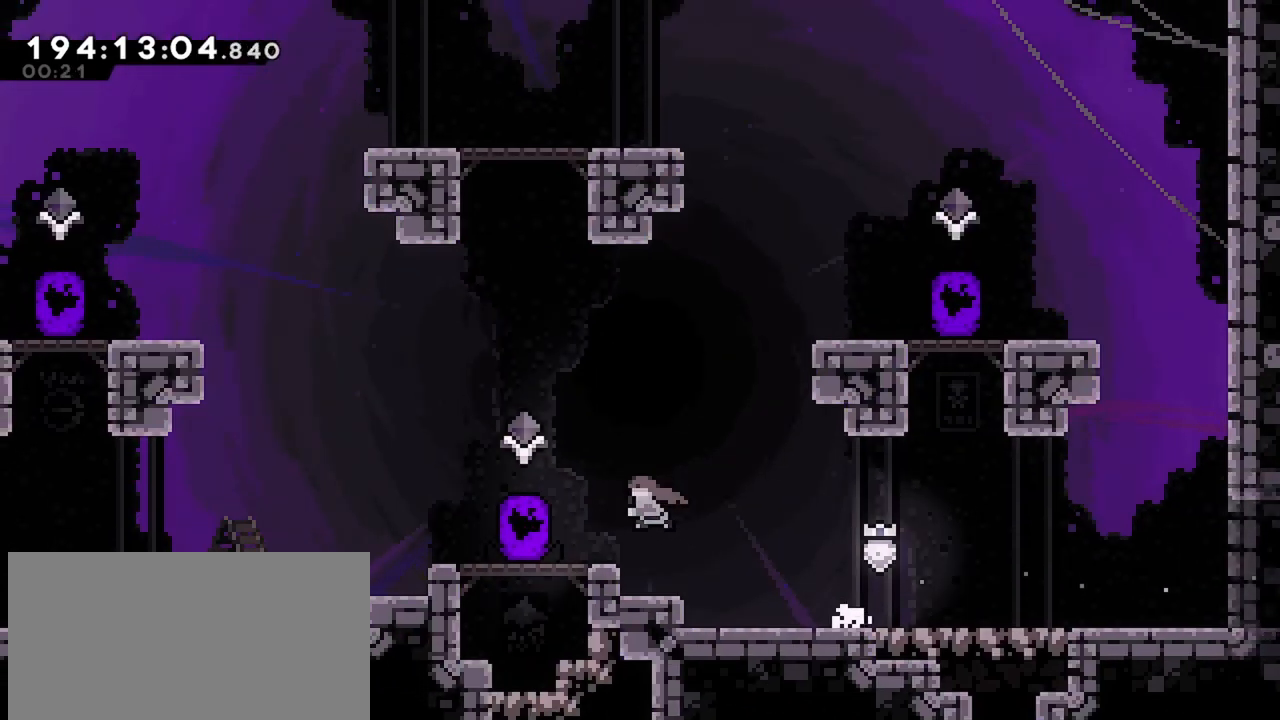
{"keys": ["left"], "events": [[200, "up", "up"], [250, "dash", "up"]]}
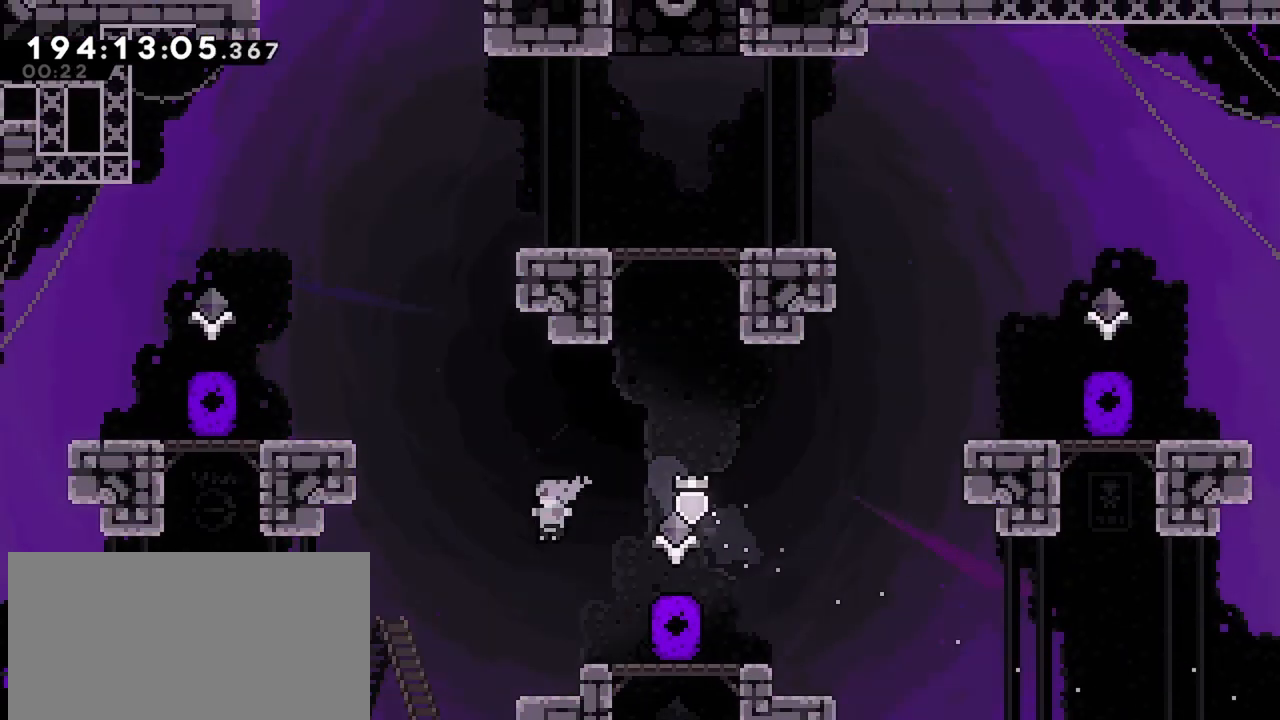
{"keys": ["jump", "left"], "events": [[317, "dash", "down"], [400, "jump", "down"], [500, "dash", "up"]]}
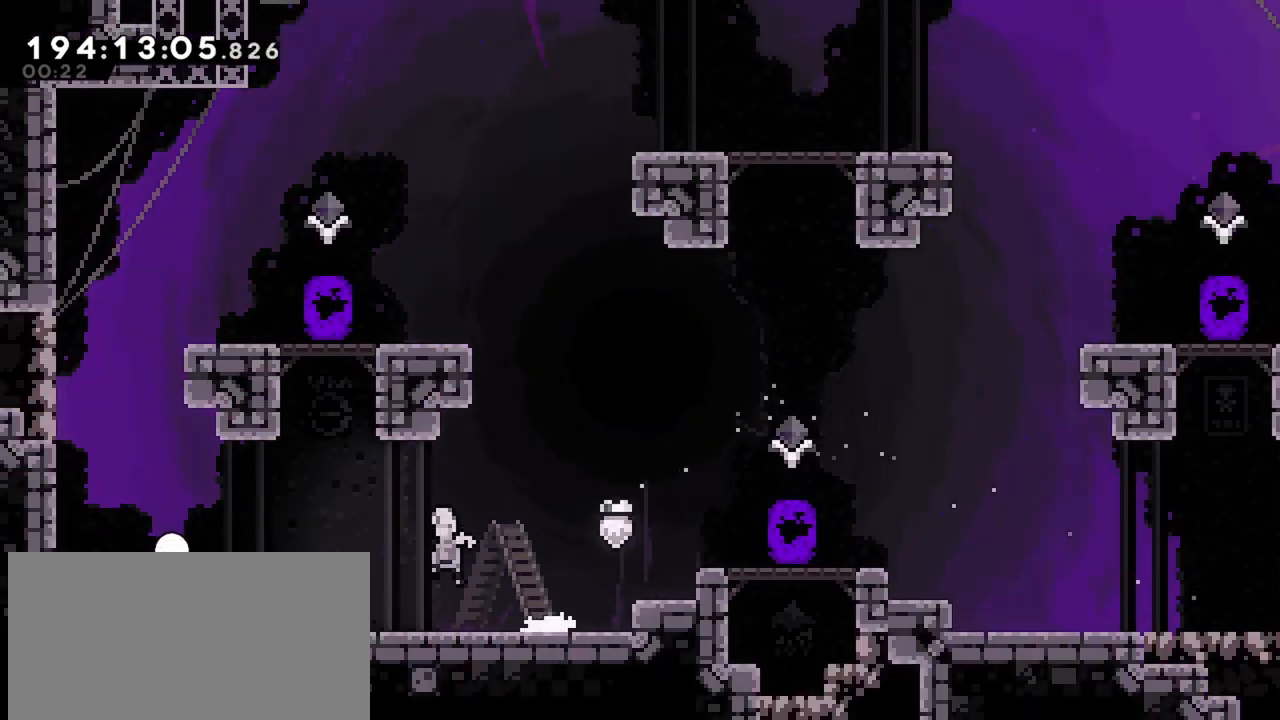
{"keys": ["jump", "right"], "events": [[50, "jump", "up"], [100, "left", "up"], [184, "right", "down"], [467, "jump", "down"]]}
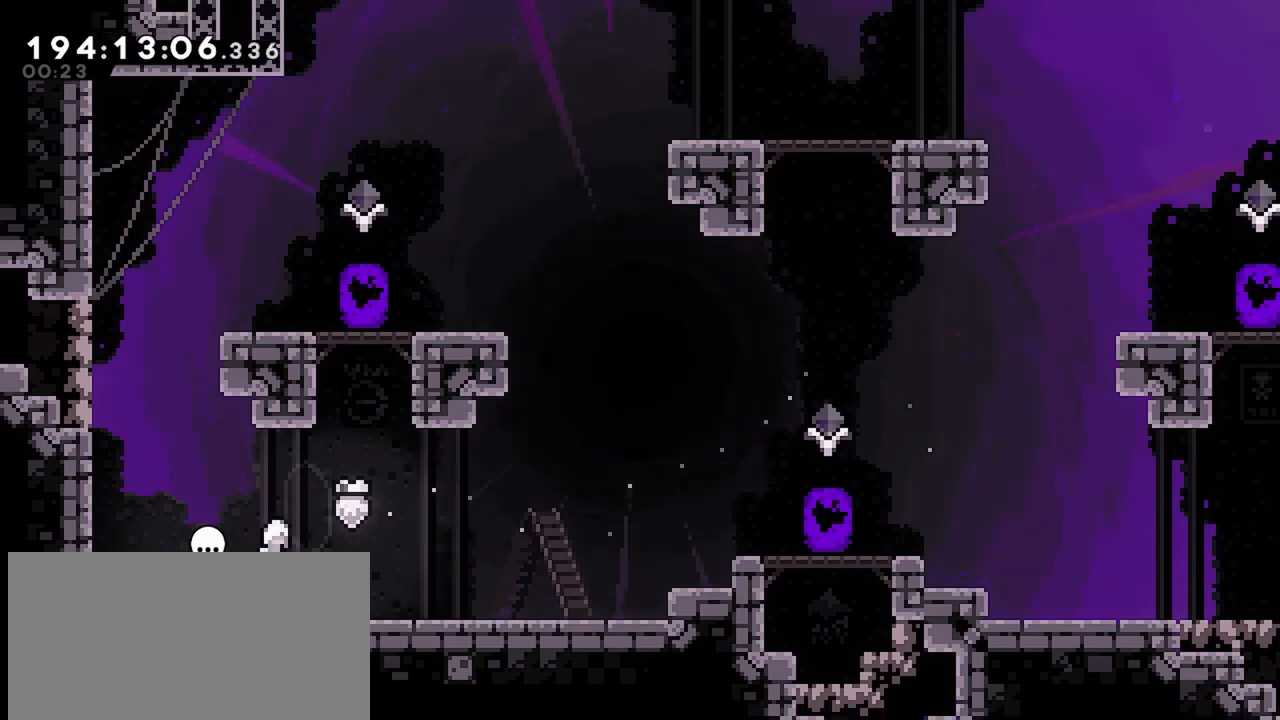
{"keys": [], "events": [[150, "jump", "up"], [200, "dash", "down"], [200, "right", "up"], [200, "up", "down"], [350, "up", "up"], [400, "dash", "up"]]}
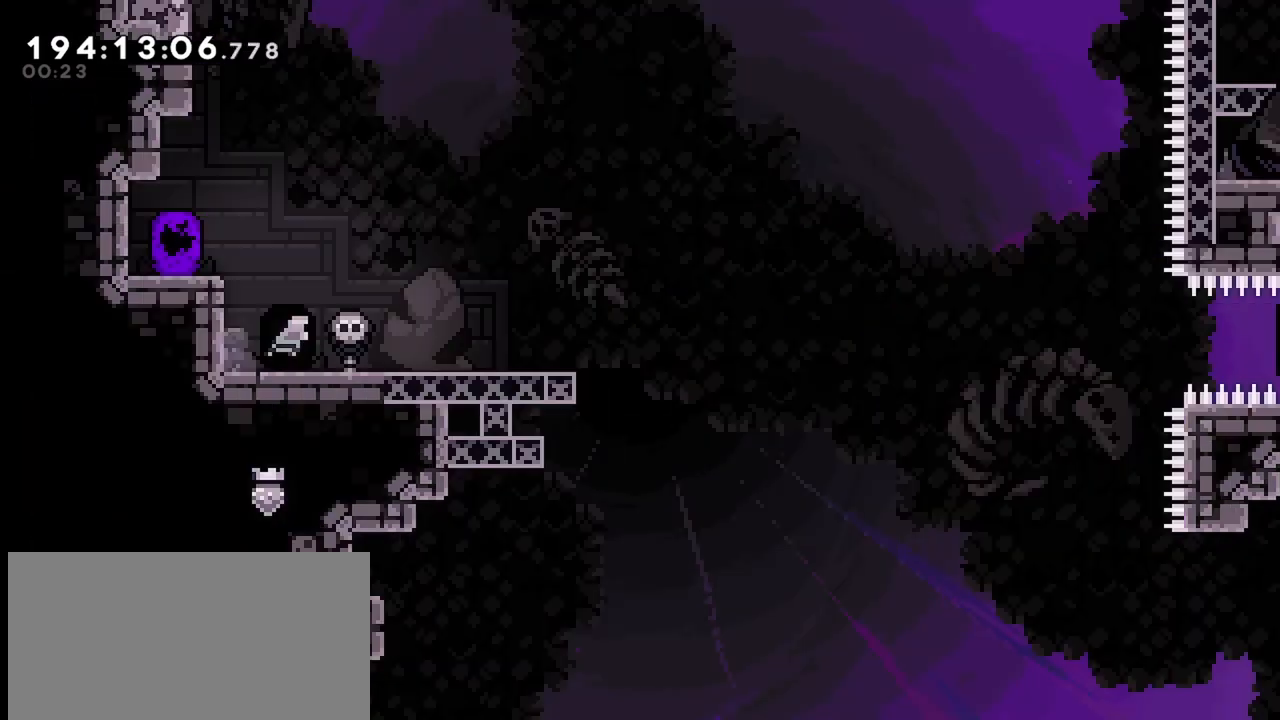
{"keys": ["right"], "events": [[367, "right", "down"]]}
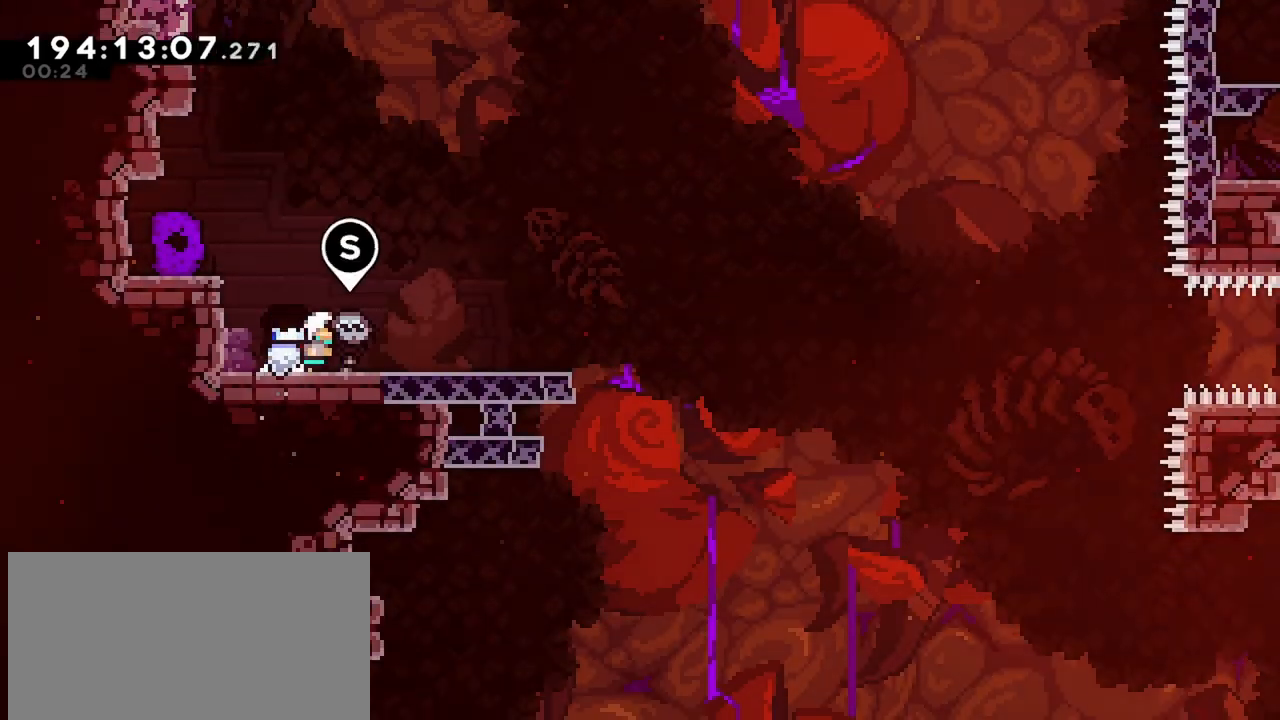
{"keys": ["dash", "down", "right"], "events": [[100, "right", "up"], [134, "jump", "down"], [184, "right", "down"], [234, "jump", "up"], [234, "right", "up"], [334, "right", "down"], [367, "down", "down"], [467, "dash", "down"]]}
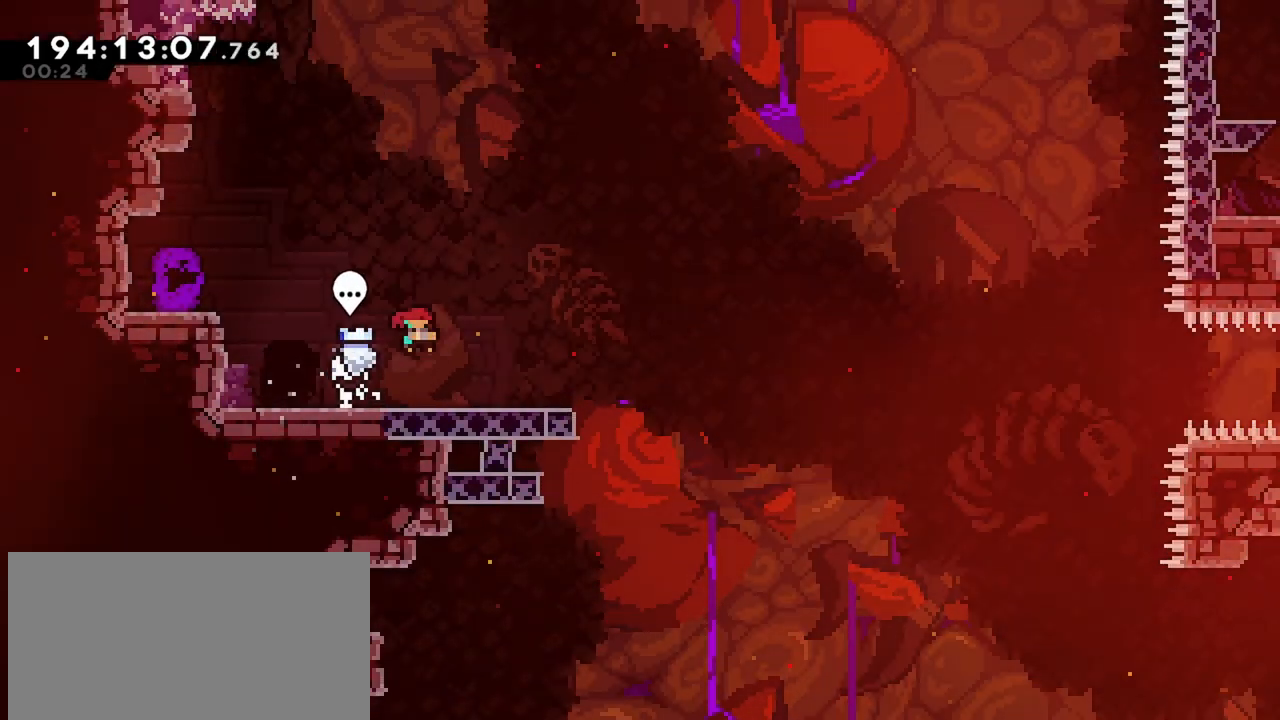
{"keys": ["jump", "right"], "events": [[150, "dash", "up"], [150, "down", "up"], [150, "jump", "down"]]}
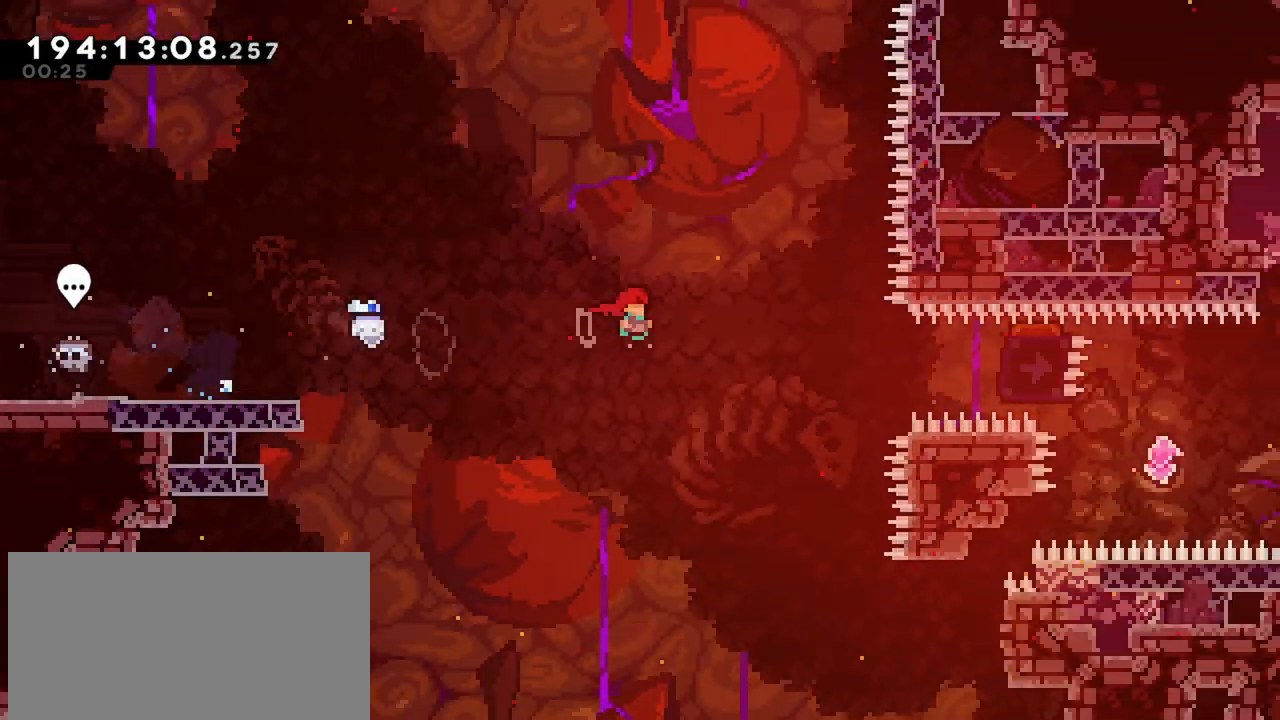
{"keys": ["grab", "right"], "events": [[117, "dash", "down"], [117, "jump", "up"], [350, "grab", "down"], [400, "dash", "up"]]}
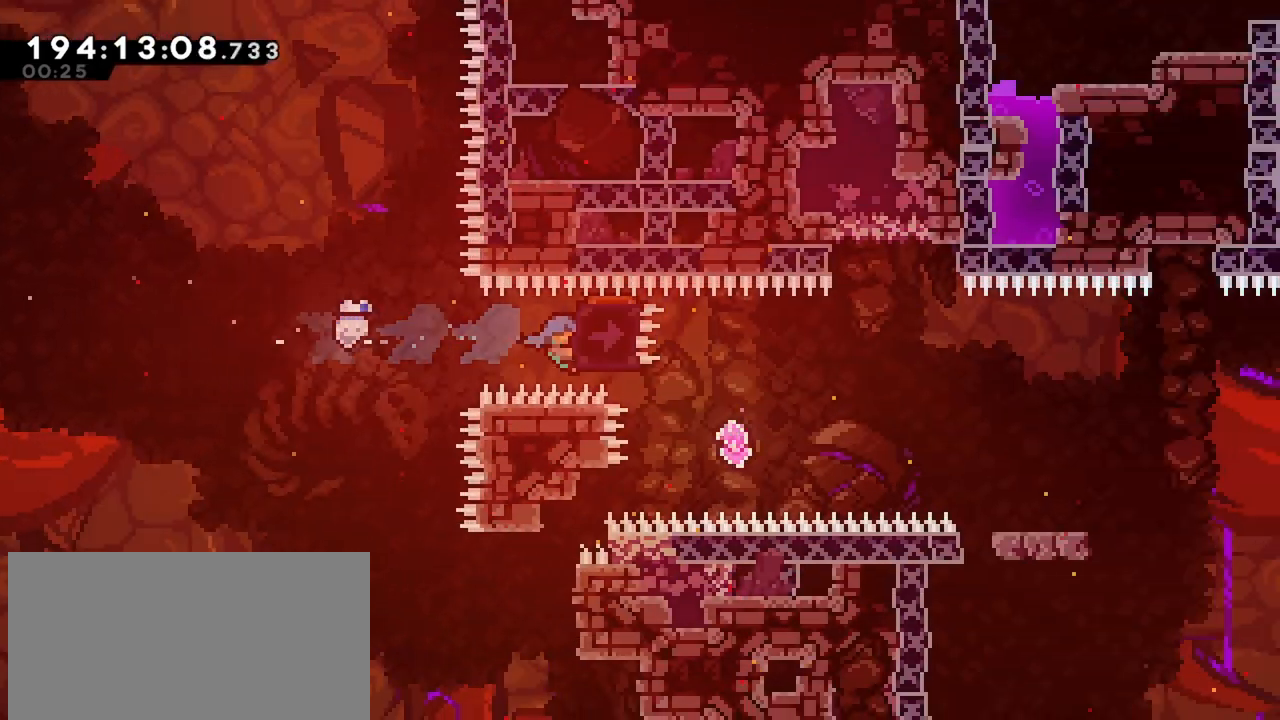
{"keys": ["grab"], "events": [[134, "up", "down"], [234, "right", "up"], [234, "up", "up"]]}
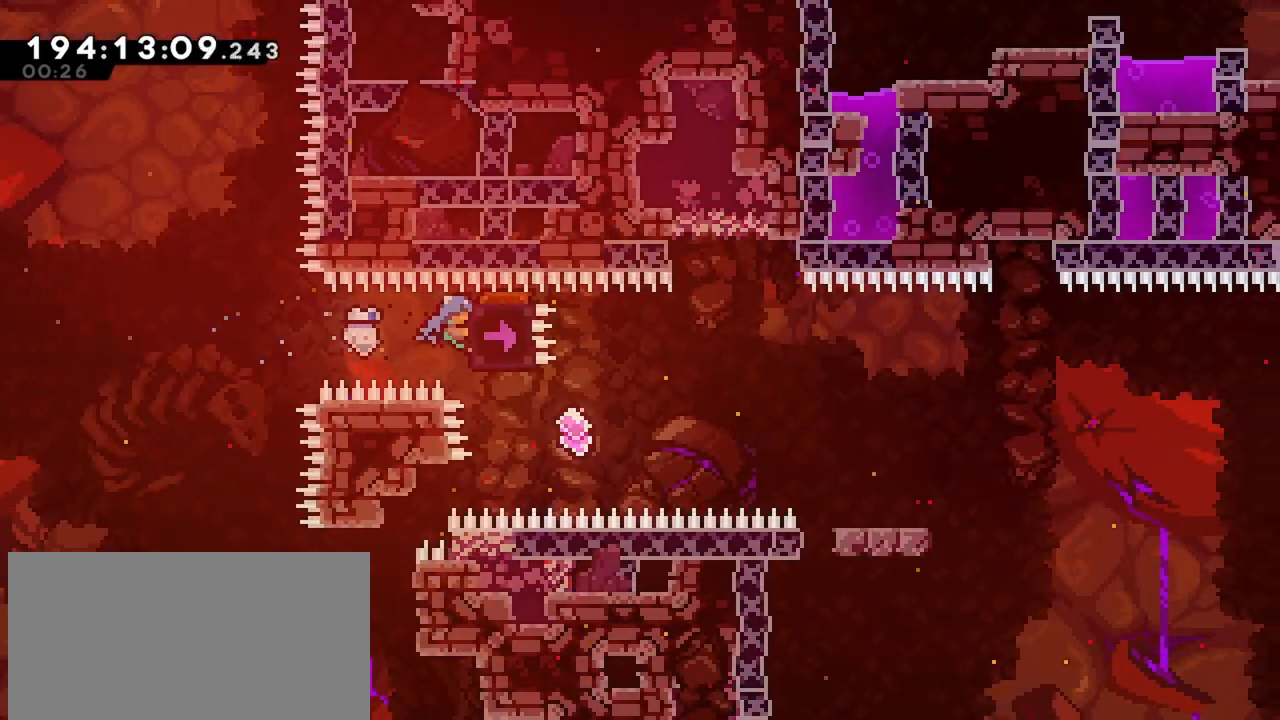
{"keys": ["right"], "events": [[300, "grab", "up"], [484, "right", "down"]]}
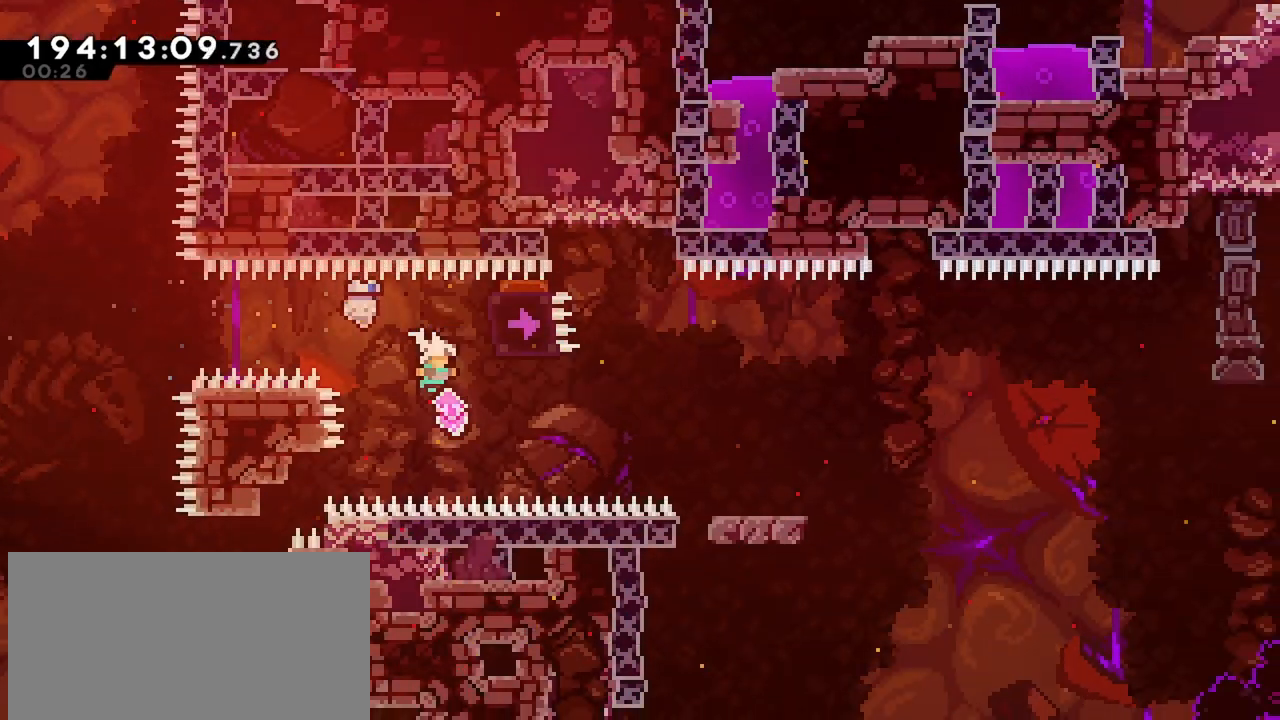
{"keys": ["dash", "down", "right"], "events": [[34, "dash", "down"], [317, "dash", "up"], [400, "dash", "down"], [400, "down", "down"]]}
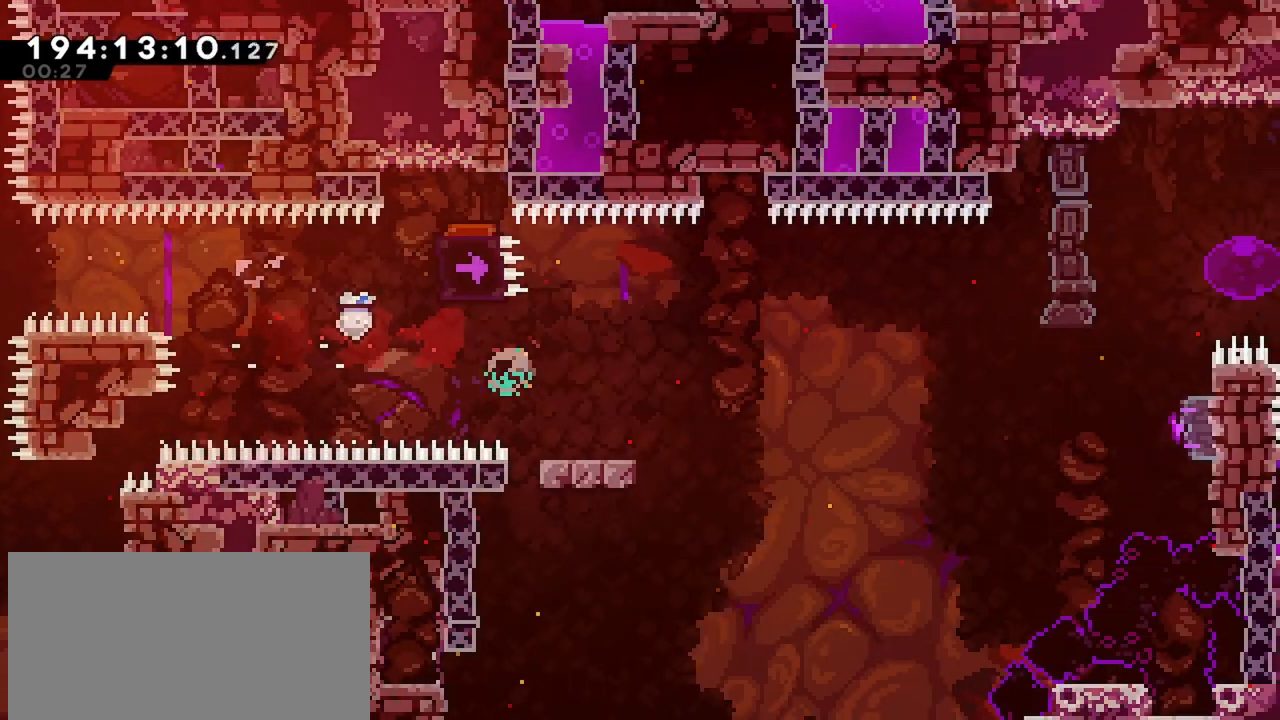
{"keys": ["jump", "right"], "events": [[50, "down", "up"], [100, "dash", "up"], [100, "jump", "down"]]}
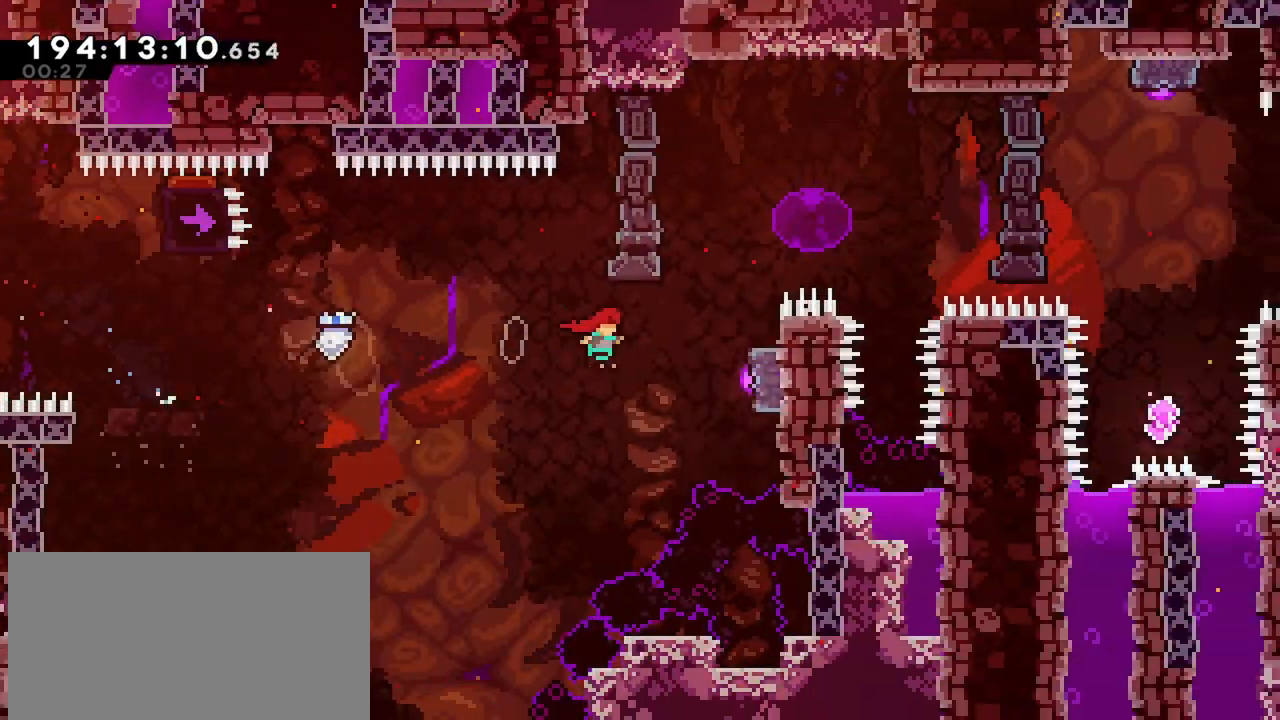
{"keys": ["grab", "right", "up"], "events": [[17, "jump", "up"], [67, "dash", "down"], [250, "grab", "down"], [250, "up", "down"], [300, "dash", "up"]]}
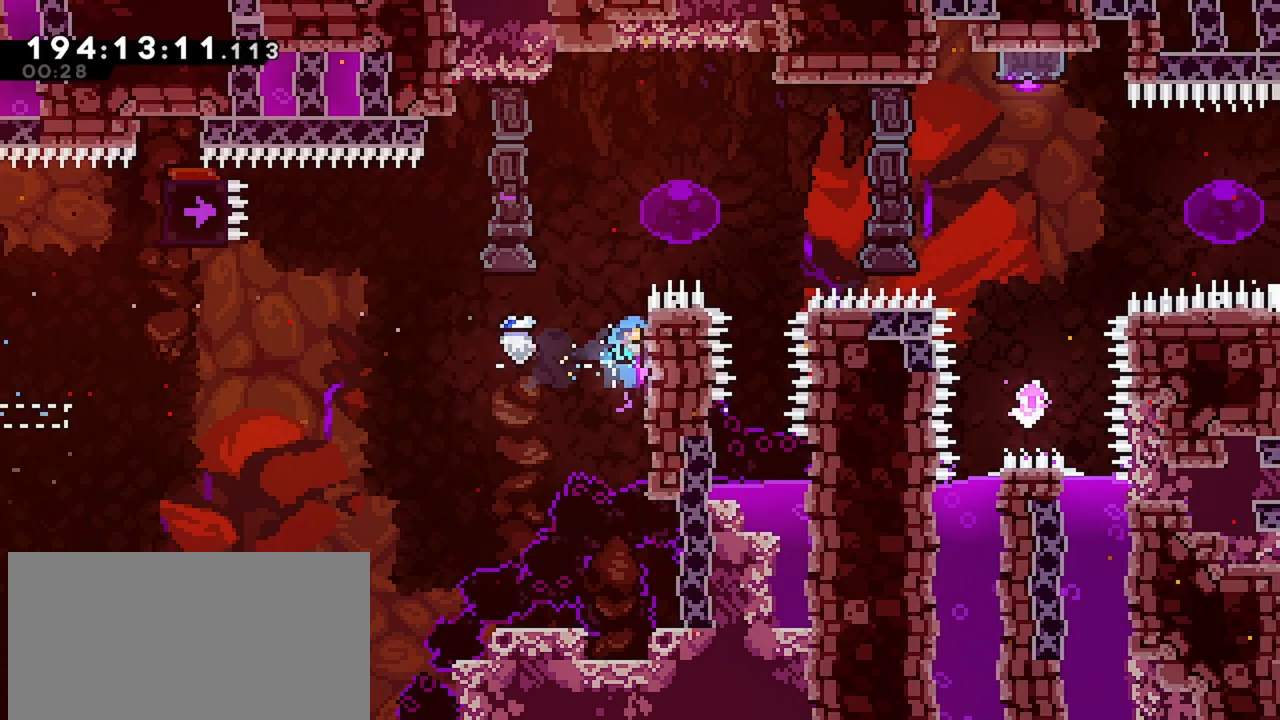
{"keys": ["dash", "left"], "events": [[117, "jump", "down"], [367, "up", "up"], [400, "grab", "up"], [400, "jump", "up"], [450, "dash", "down"], [450, "left", "down"], [500, "right", "up"]]}
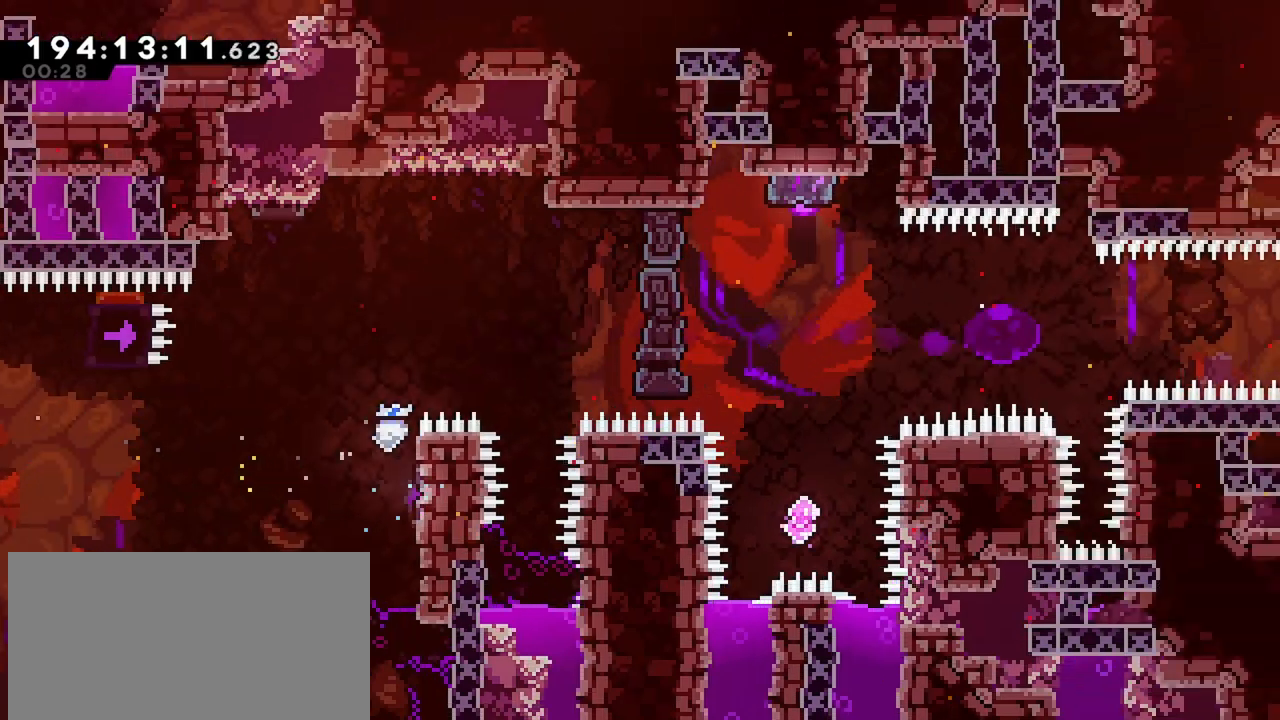
{"keys": ["dash", "up"], "events": [[234, "dash", "up"], [284, "left", "up"], [334, "dash", "down"], [334, "up", "down"]]}
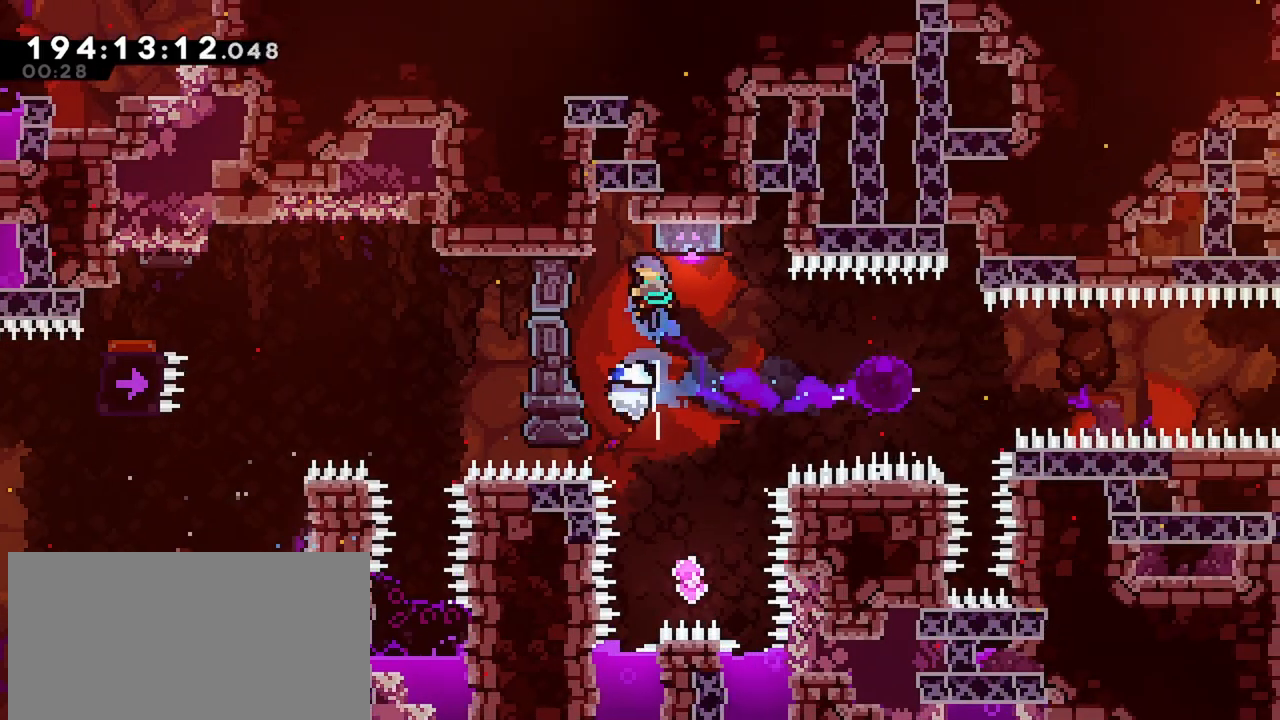
{"keys": [], "events": [[17, "dash", "up"], [17, "right", "down"], [17, "up", "up"], [250, "right", "up"]]}
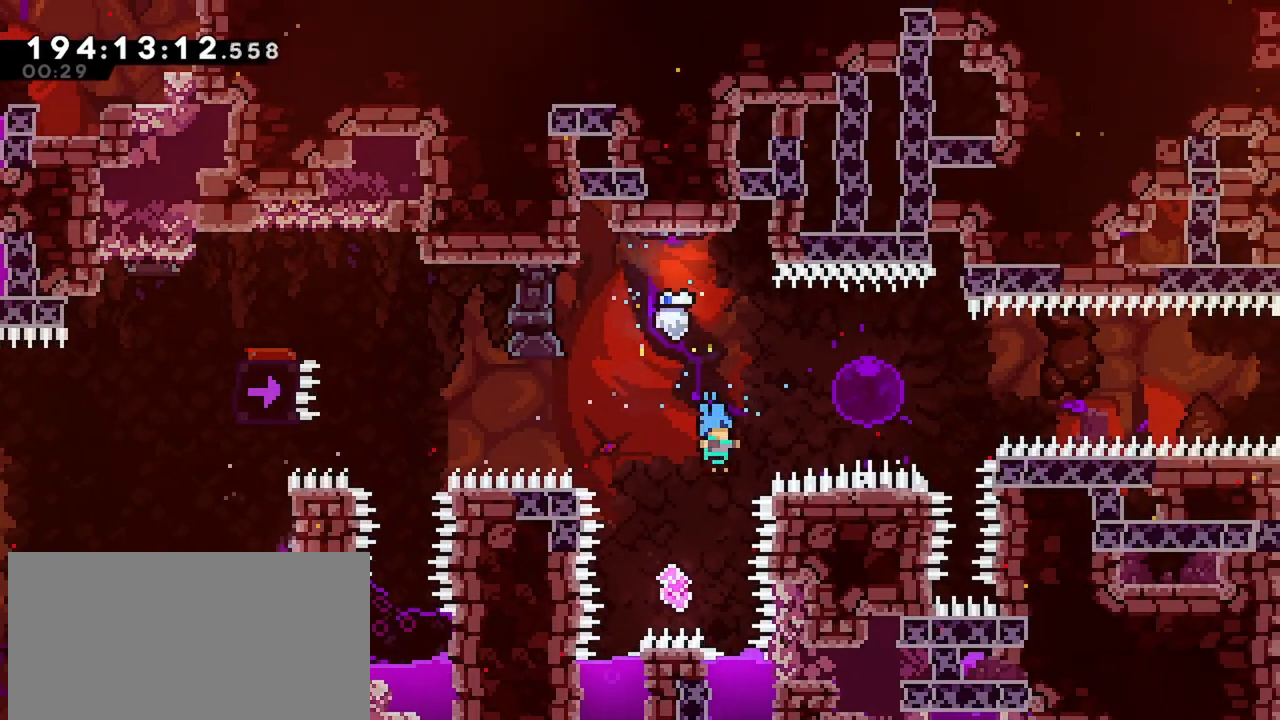
{"keys": ["right"], "events": [[117, "up", "down"], [217, "dash", "down"], [400, "dash", "up"], [400, "up", "up"], [500, "right", "down"]]}